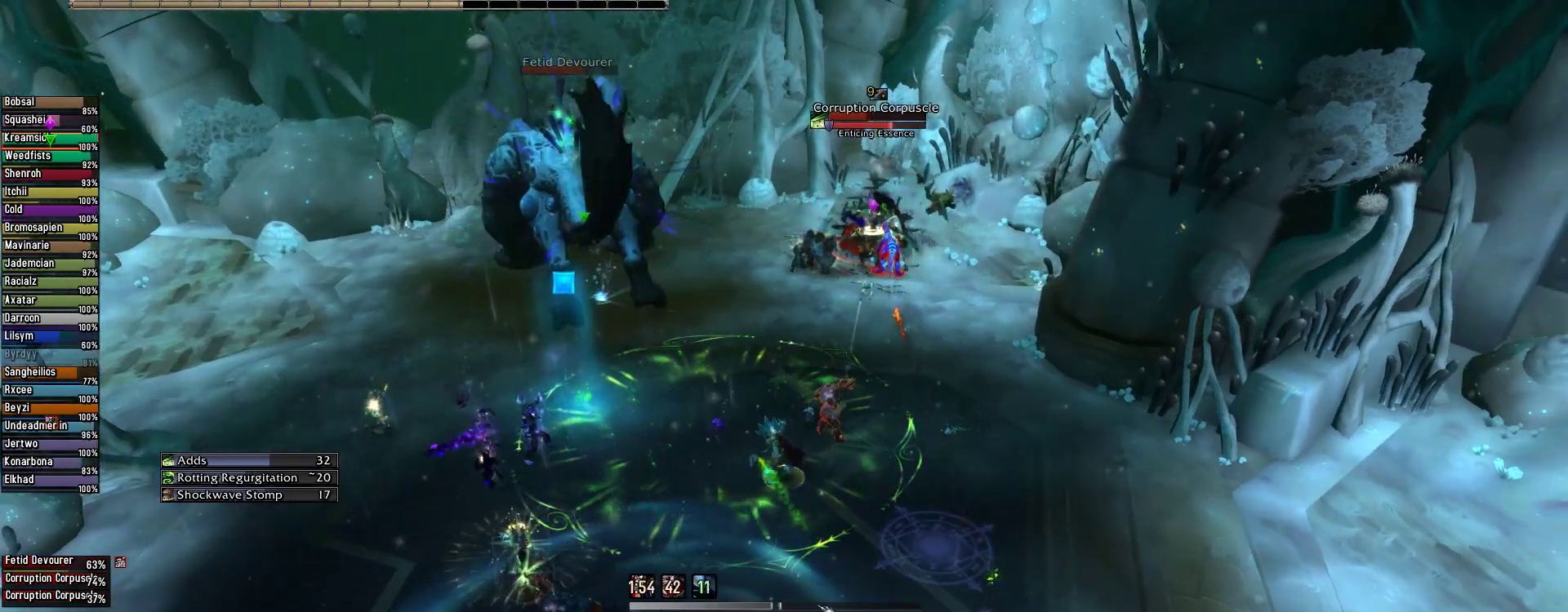
Gameplay with keyboard and mouse; each line is a JSON object with the keys and mouse buttons held at the frame after it. "events" lists presses ("down") and releases ("up") of "1", "2", "3", "4", "5", "a", "alt", "c", "caps_lock", "ctrl", "d", "e", "f", "g", "q", "r", "s", "shift", "space", "t", "tab", "v", "w", "x", "z", "mouse_left", "mouse_wheel" and "mouse_right" between this image and that frame as [ms after this image, input, new state], when the widget could be followed in between. "mouse_left", "mouse_wheel", "mouse_right" = the "left", "wheel", "right" buttons of the "mouse" list. No other keys are recorded. "wheel" means that the mouse wheel is clicked or scrolled. Not read: mouse_move.
{"keys": [], "mouse": [], "events": [[67, "2", "down"], [156, "2", "up"], [333, "mouse_wheel", "down"], [400, "mouse_wheel", "up"]]}
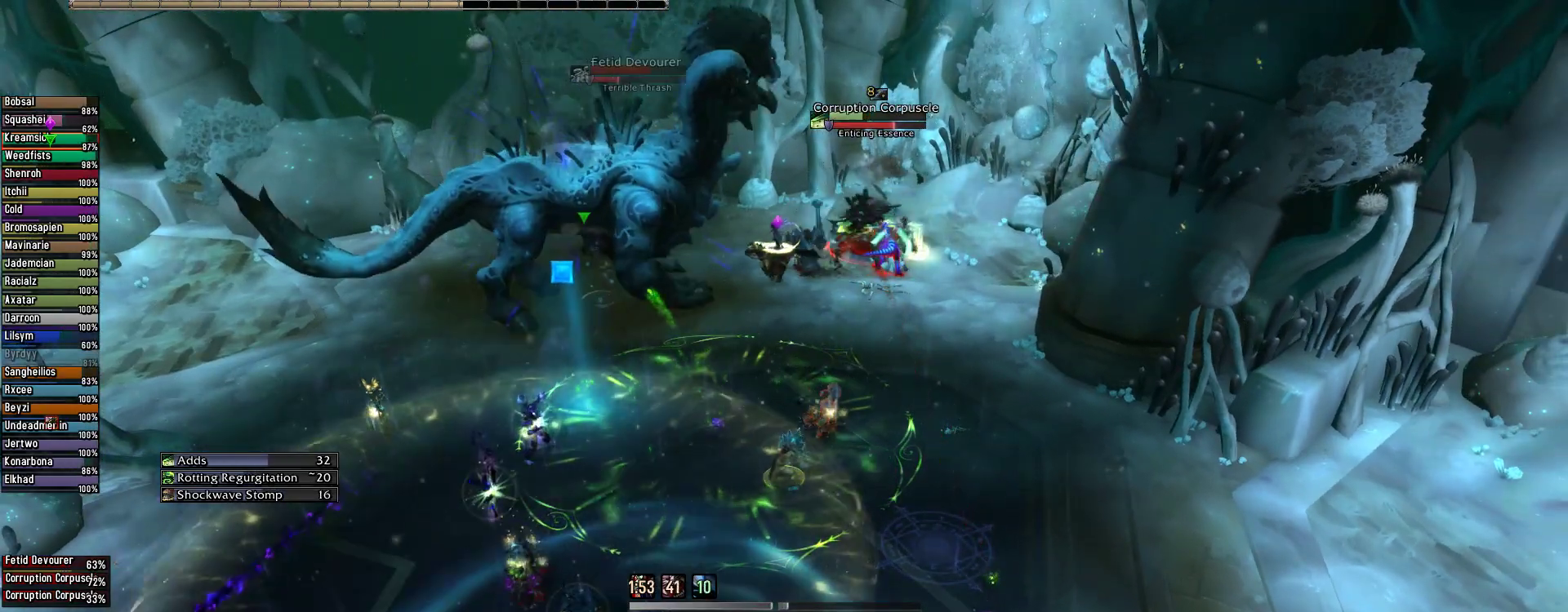
{"keys": [], "mouse": [], "events": [[400, "mouse_wheel", "down"], [489, "mouse_wheel", "up"]]}
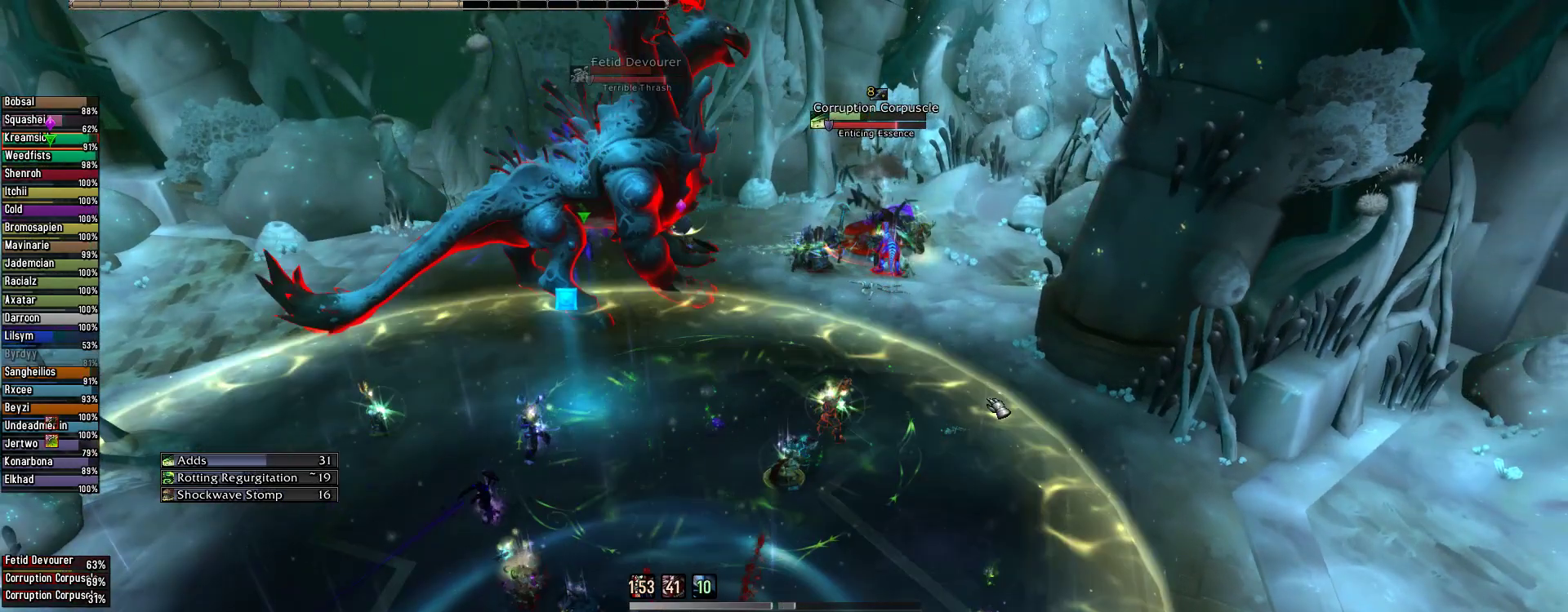
{"keys": ["s"], "mouse": [], "events": [[133, "q", "down"], [289, "s", "down"], [422, "q", "up"]]}
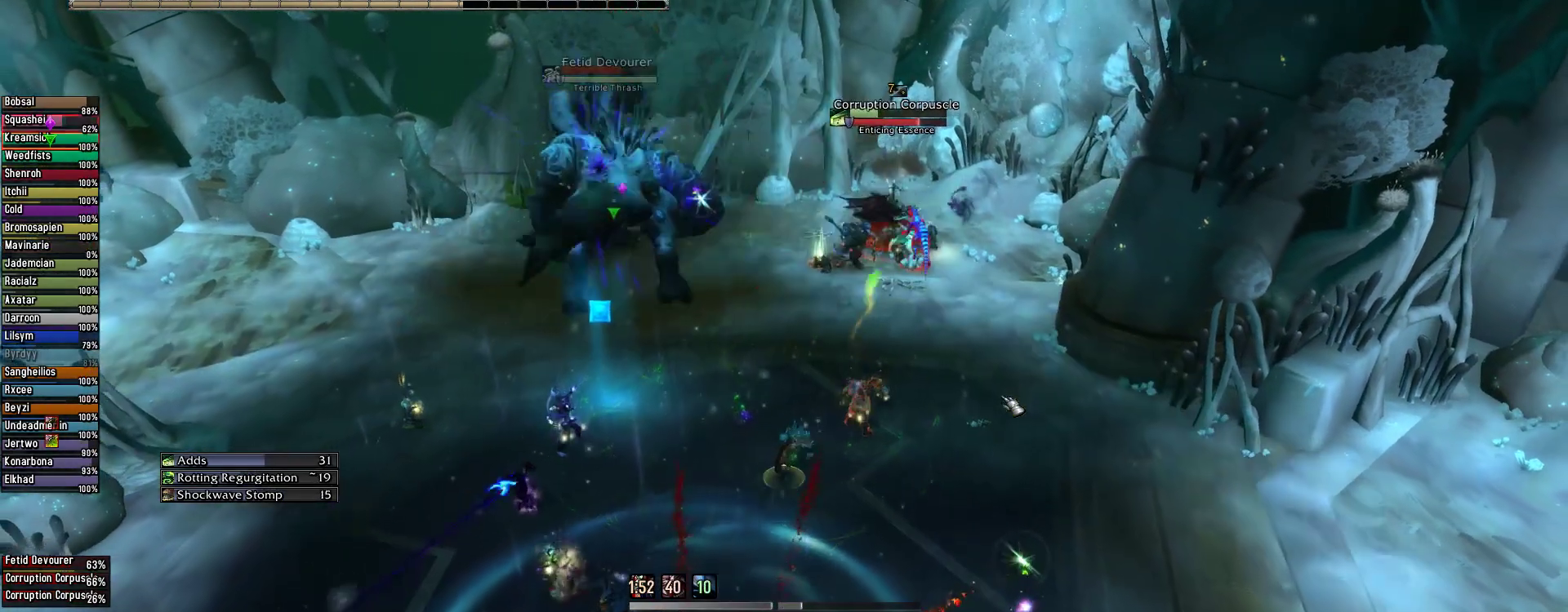
{"keys": [], "mouse": [], "events": [[89, "s", "up"]]}
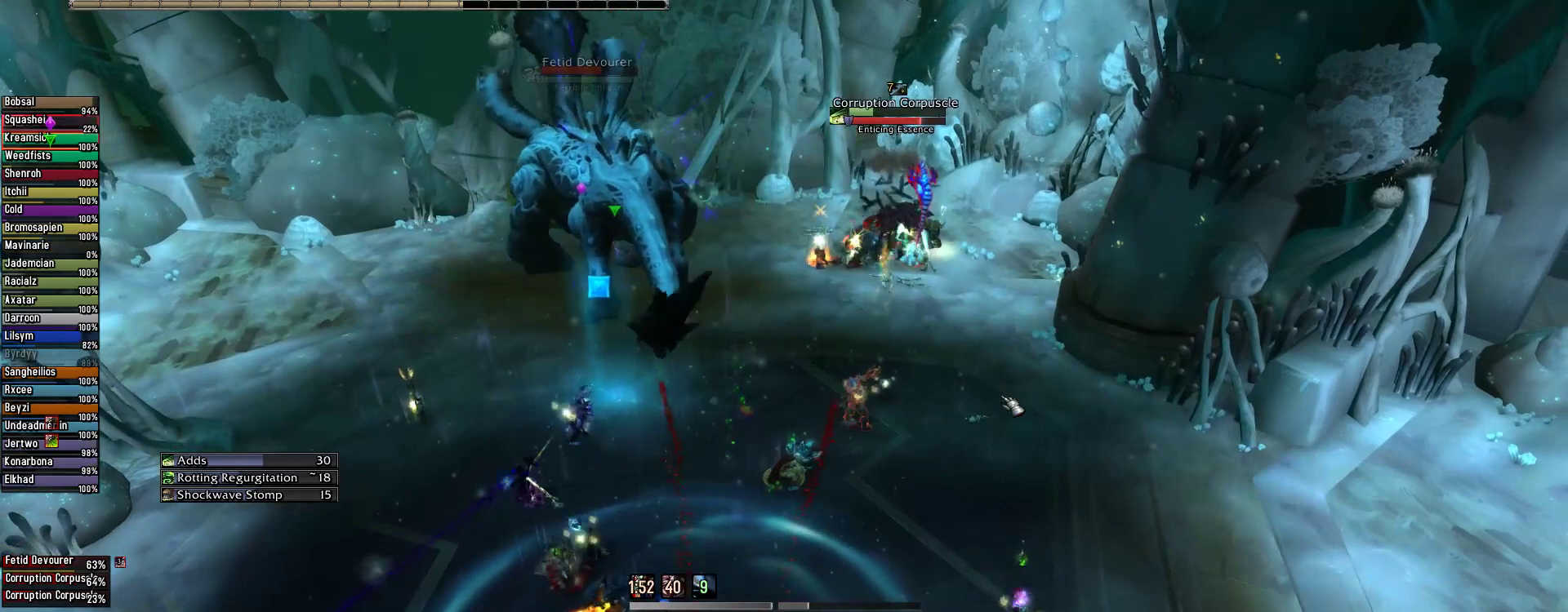
{"keys": [], "mouse": [], "events": []}
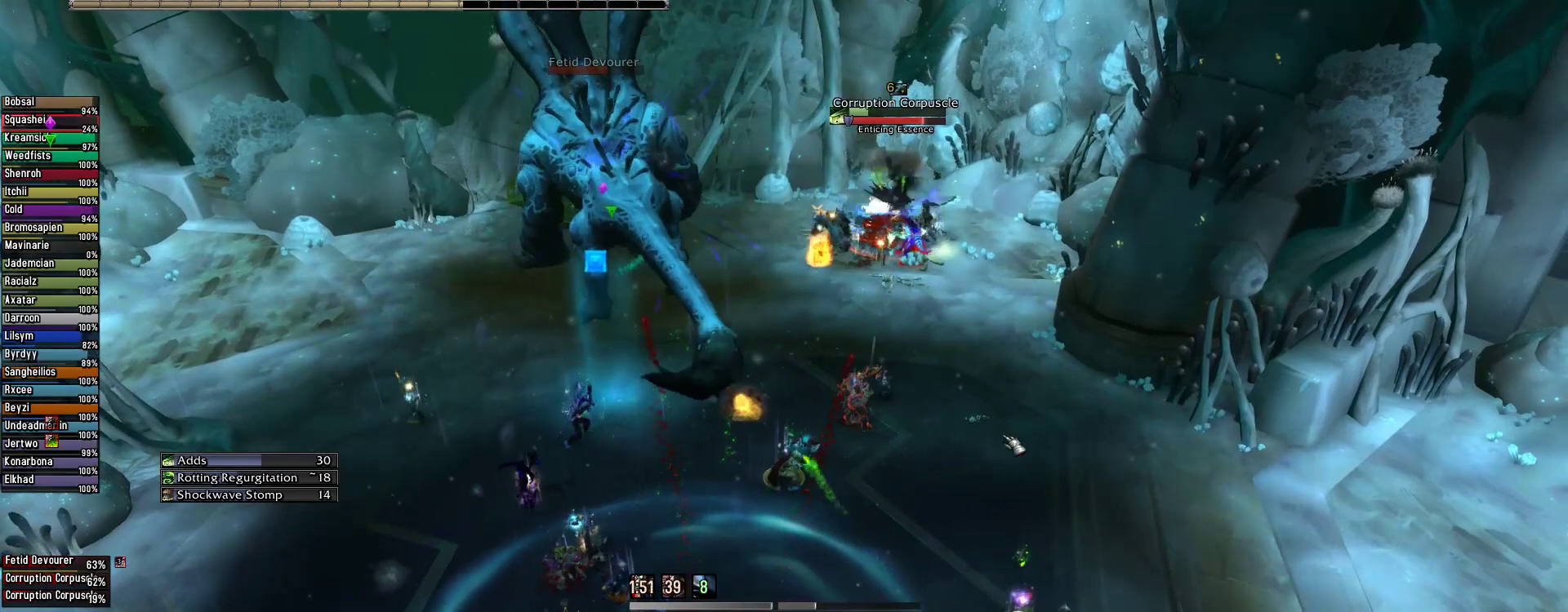
{"keys": ["3"], "mouse": [], "events": [[267, "3", "down"], [356, "3", "up"], [467, "3", "down"]]}
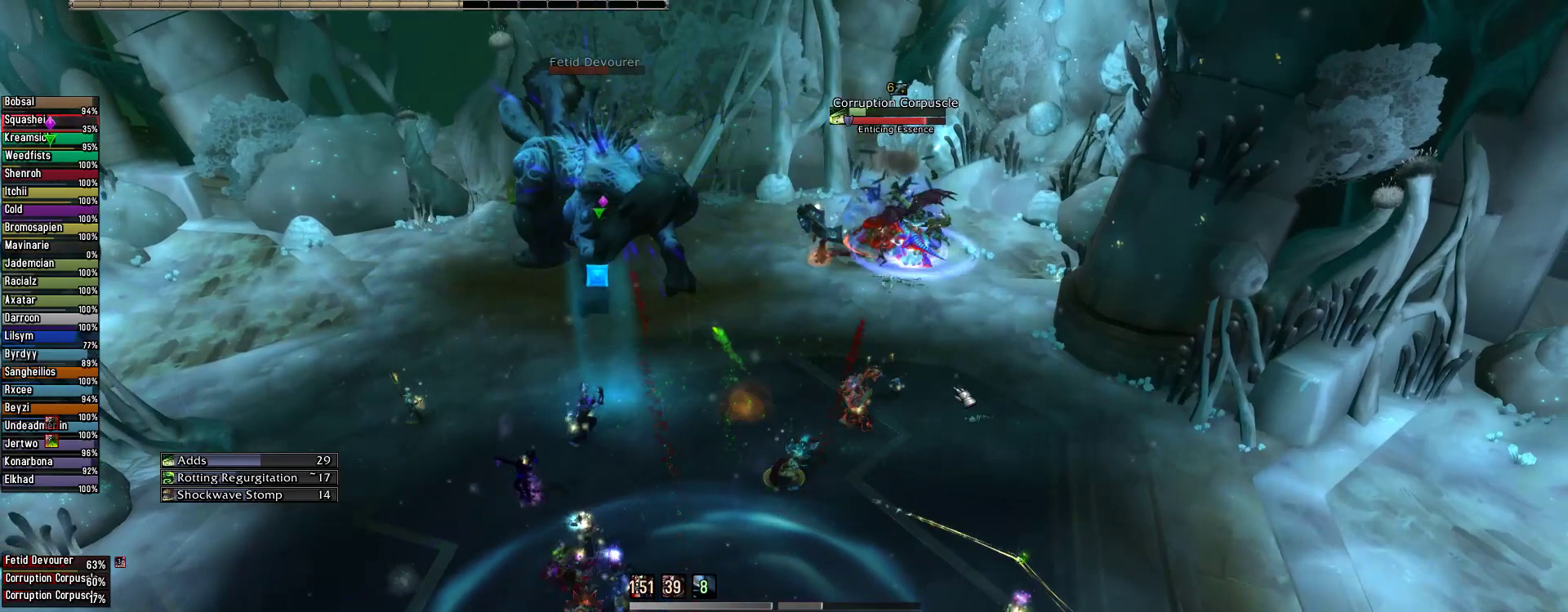
{"keys": [], "mouse": ["right"], "events": [[67, "3", "up"], [156, "3", "down"], [244, "3", "up"], [244, "mouse_right", "down"]]}
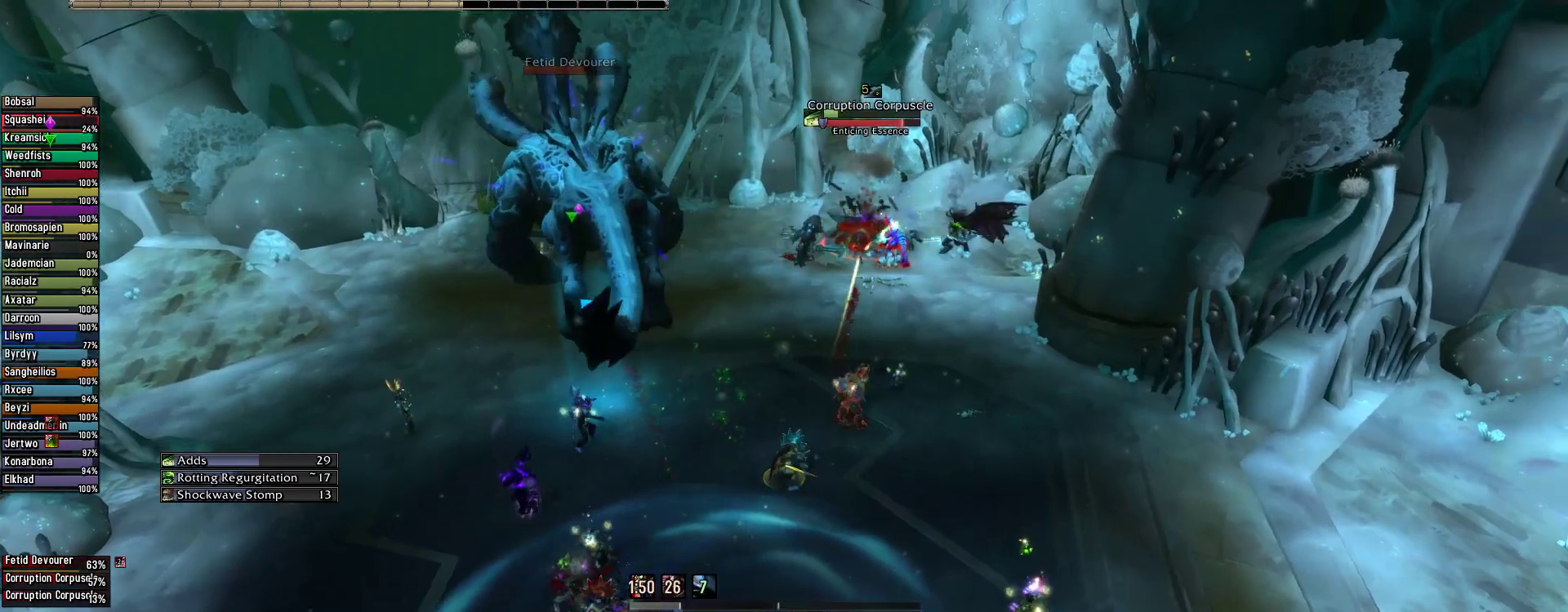
{"keys": [], "mouse": ["right"], "events": [[156, "2", "down"], [267, "2", "up"], [400, "2", "down"], [489, "2", "up"]]}
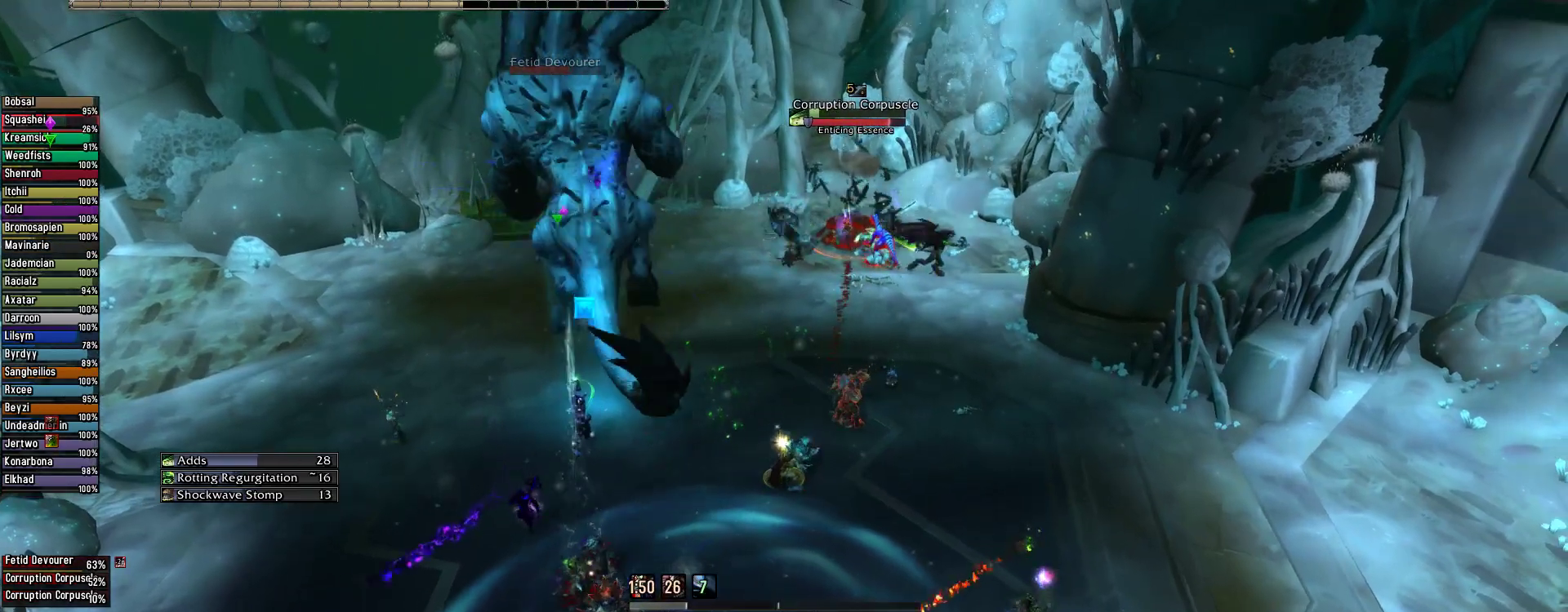
{"keys": ["2"], "mouse": ["right"], "events": [[89, "2", "down"], [200, "2", "up"], [289, "2", "down"], [378, "2", "up"], [467, "2", "down"]]}
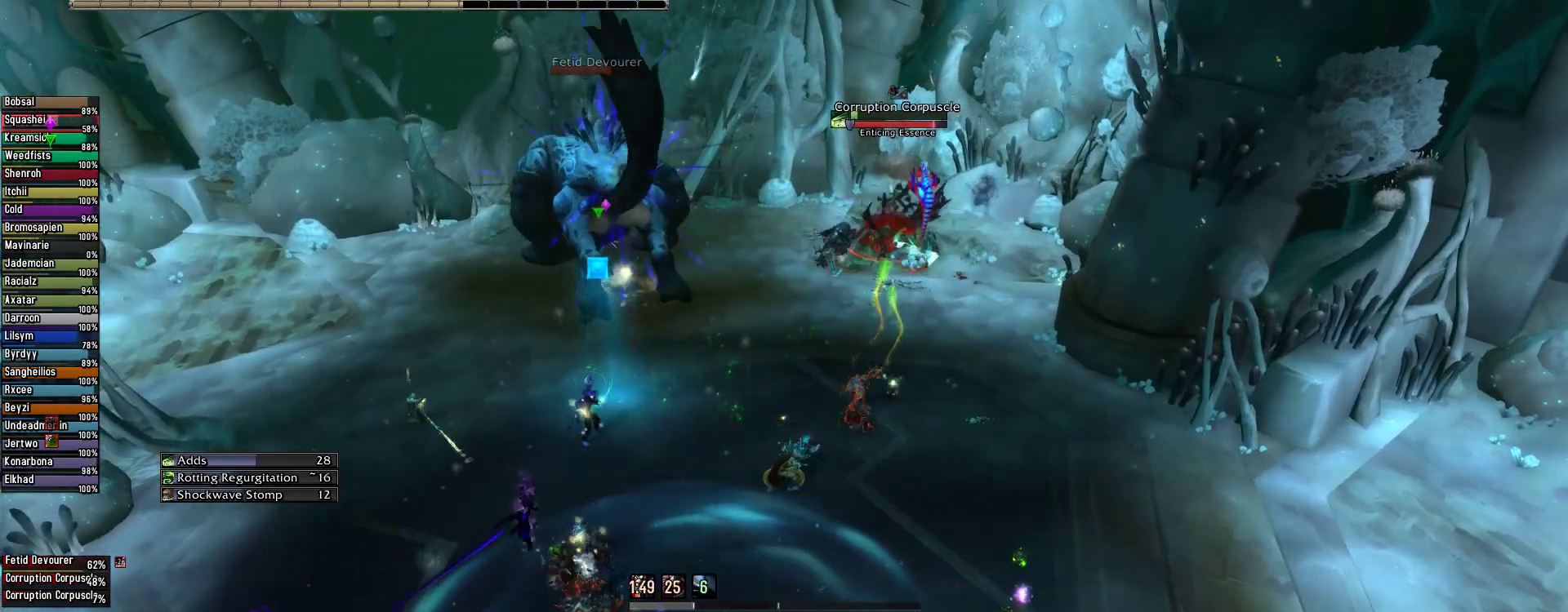
{"keys": [], "mouse": ["right"], "events": [[45, "2", "up"], [133, "2", "down"], [200, "2", "up"], [289, "2", "down"], [378, "2", "up"]]}
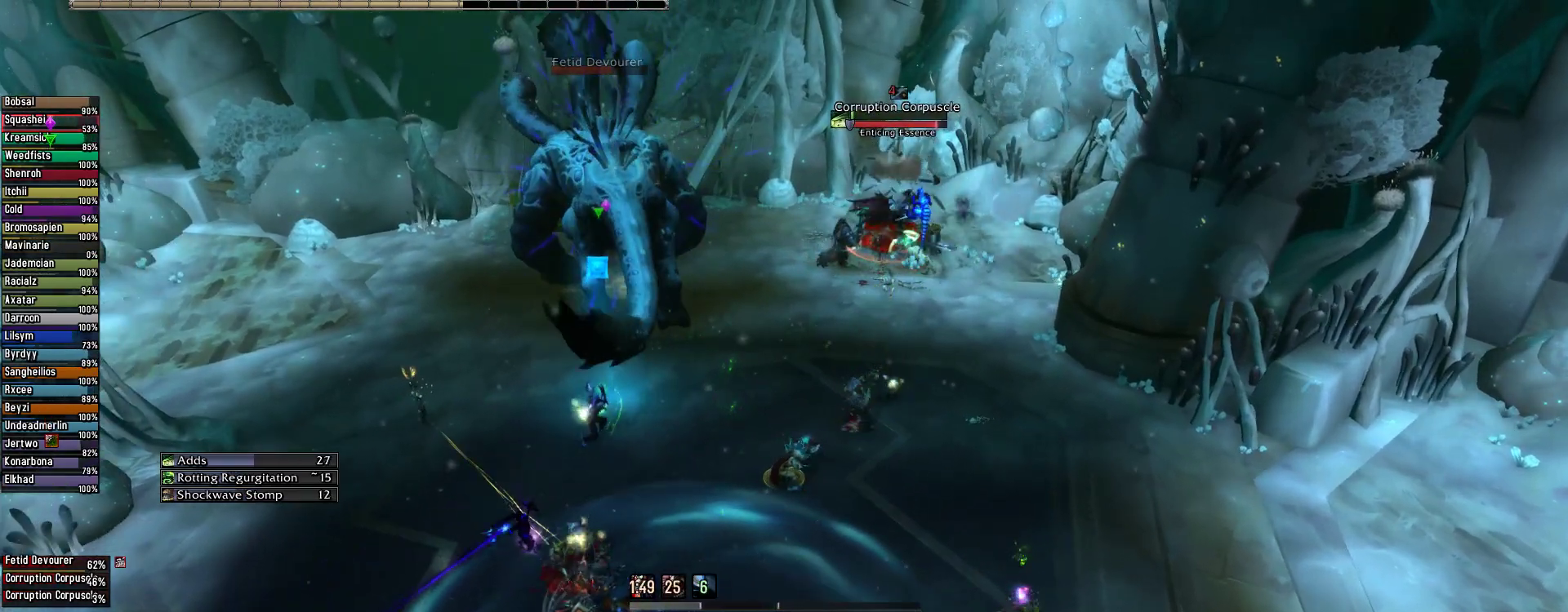
{"keys": [], "mouse": ["right"], "events": [[22, "2", "down"], [133, "2", "up"], [222, "2", "down"], [311, "2", "up"], [356, "2", "down"], [444, "2", "up"]]}
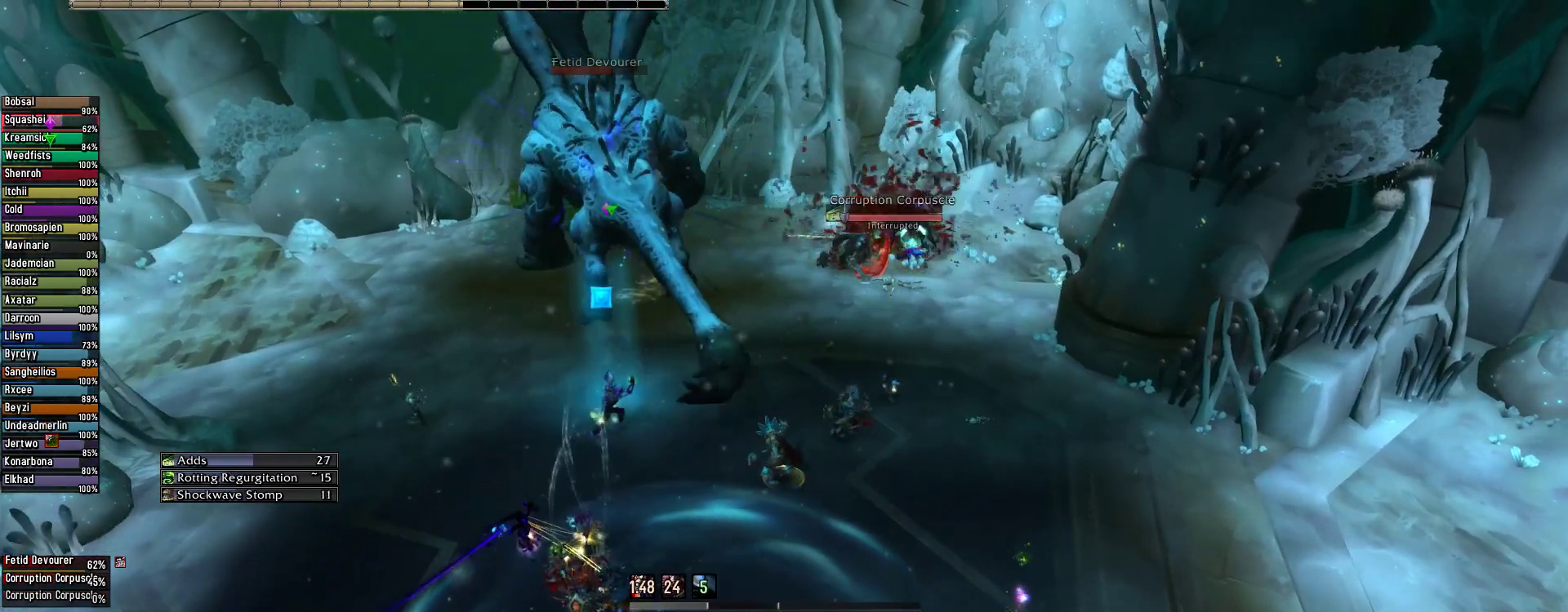
{"keys": ["q"], "mouse": ["right"], "events": [[45, "4", "down"], [133, "4", "up"], [178, "4", "down"], [311, "4", "up"], [467, "q", "down"]]}
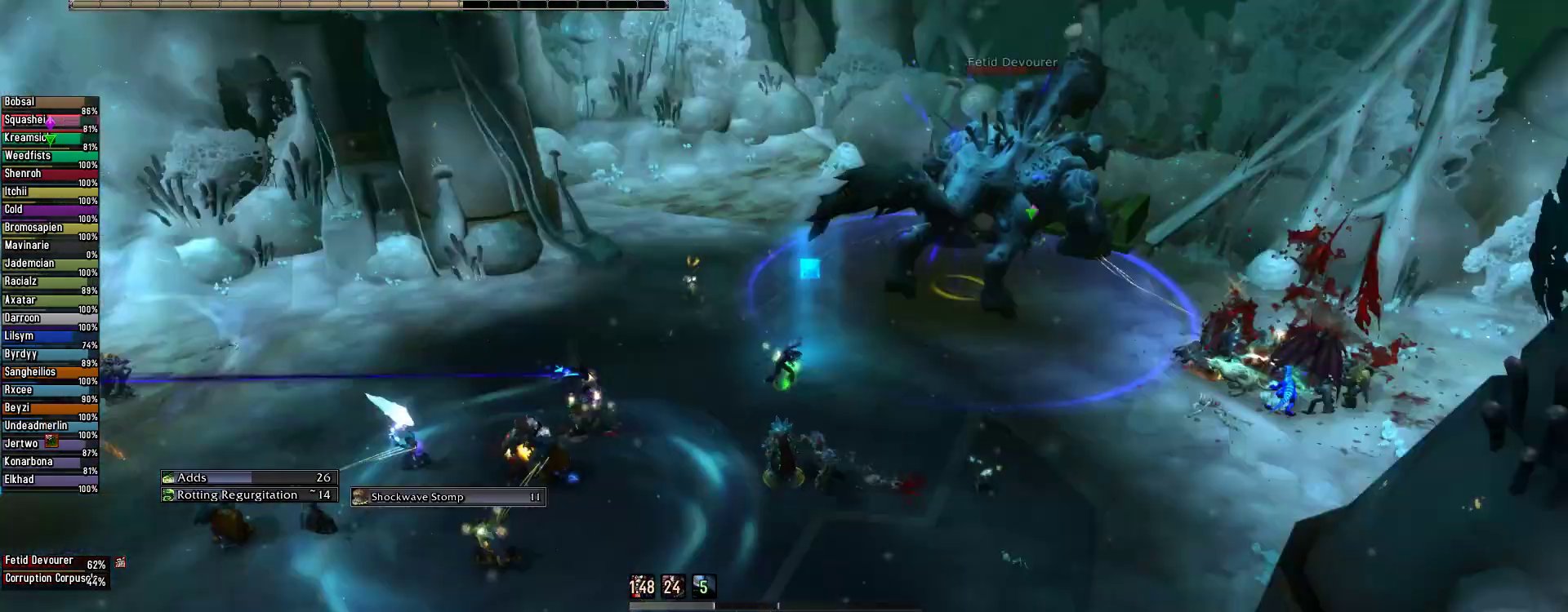
{"keys": ["tab"], "mouse": ["left", "right"], "events": [[244, "mouse_left", "down"], [400, "tab", "down"], [489, "q", "up"]]}
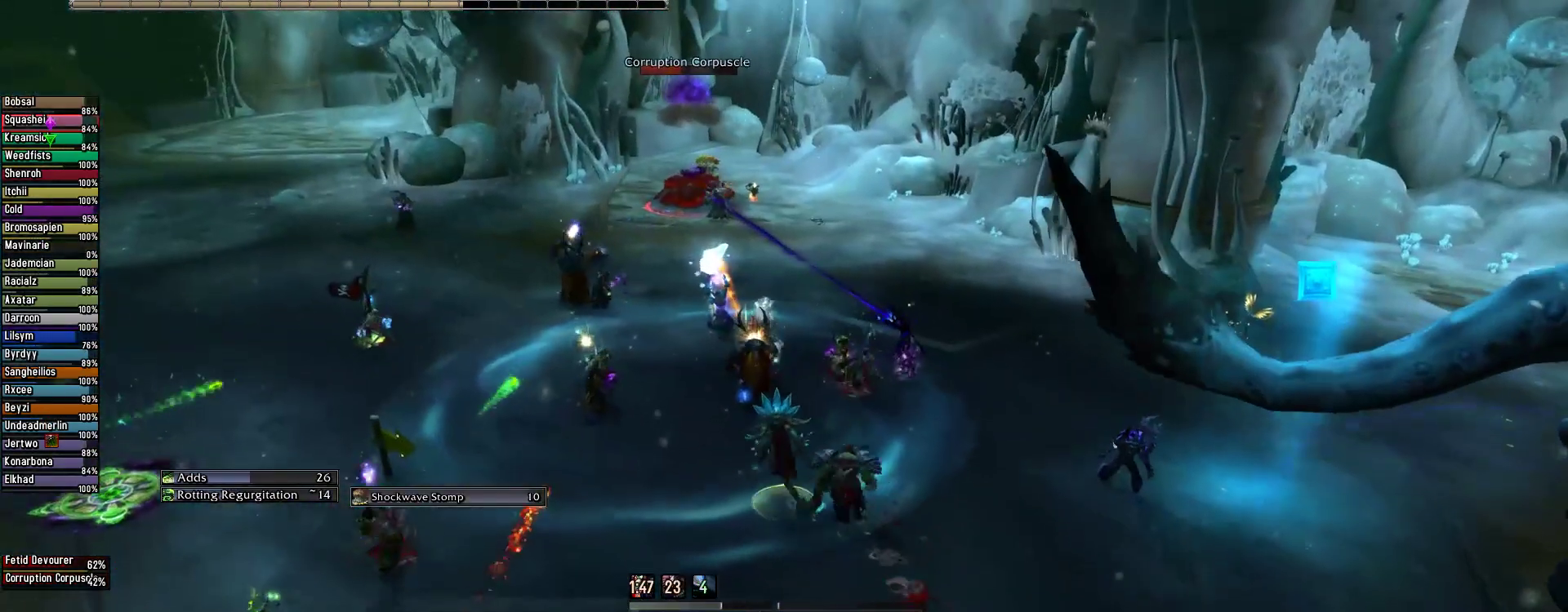
{"keys": [], "mouse": ["left", "right"], "events": [[22, "tab", "up"], [156, "4", "down"], [200, "4", "up"], [311, "4", "down"], [400, "4", "up"]]}
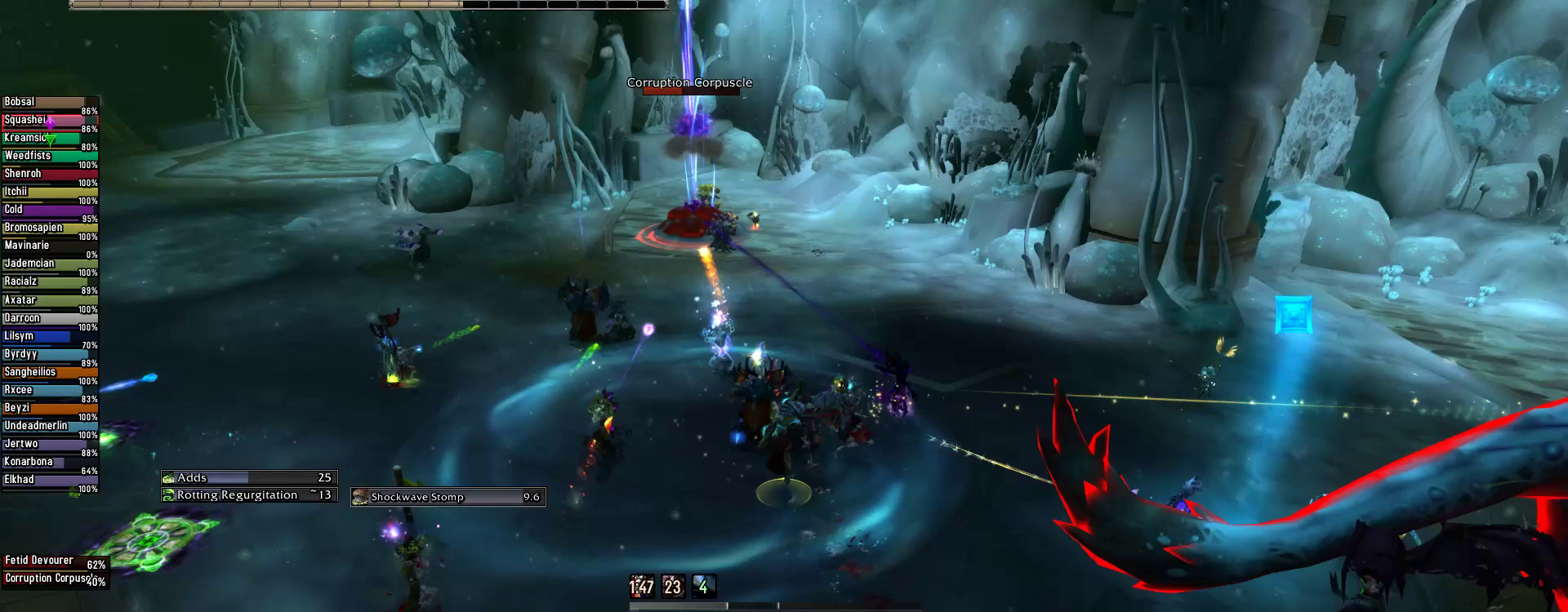
{"keys": [], "mouse": [], "events": [[44, "mouse_left", "up"], [133, "mouse_right", "up"]]}
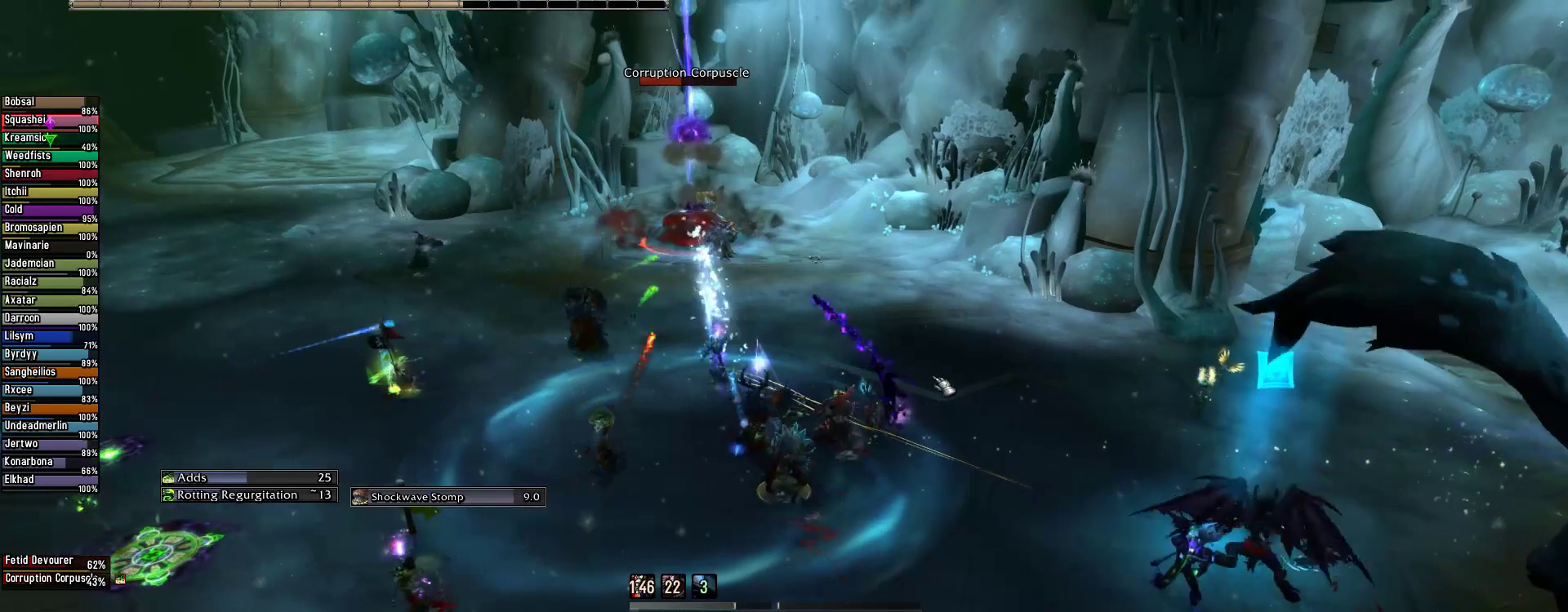
{"keys": ["1"], "mouse": [], "events": [[245, "1", "down"], [333, "1", "up"], [467, "1", "down"]]}
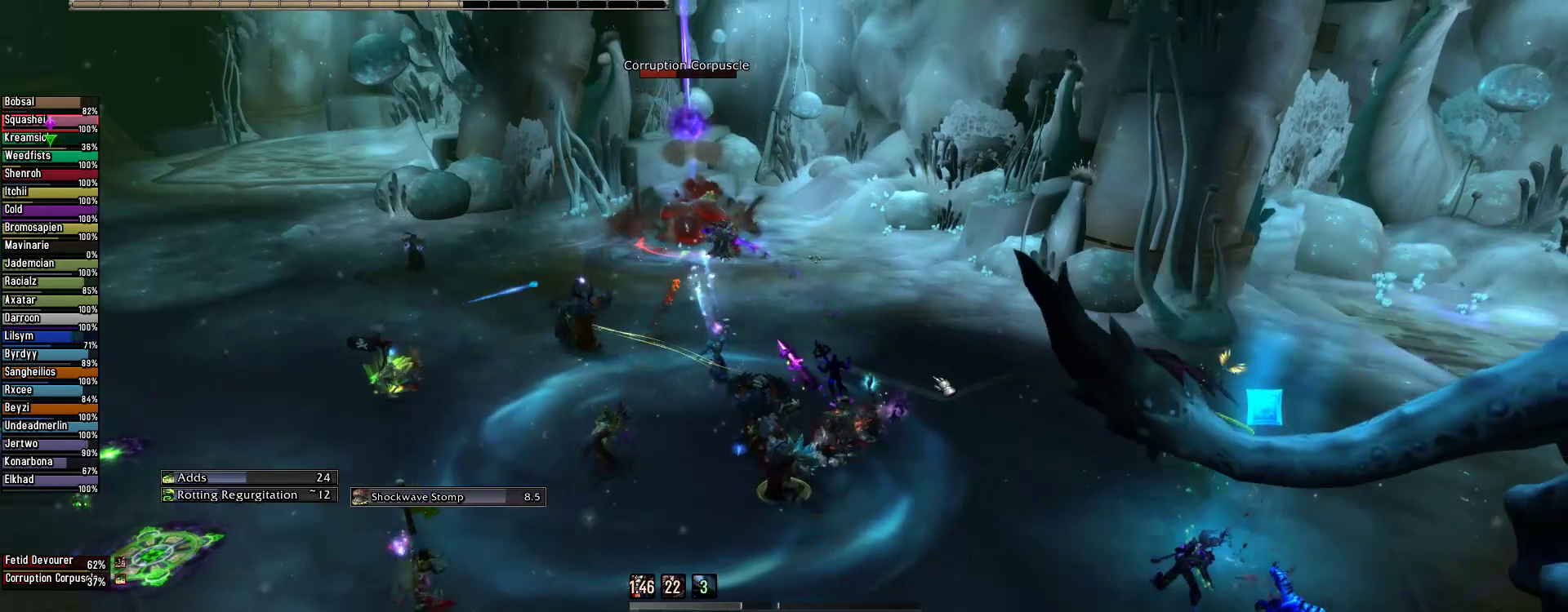
{"keys": [], "mouse": [], "events": [[89, "1", "up"], [178, "1", "down"], [311, "1", "up"]]}
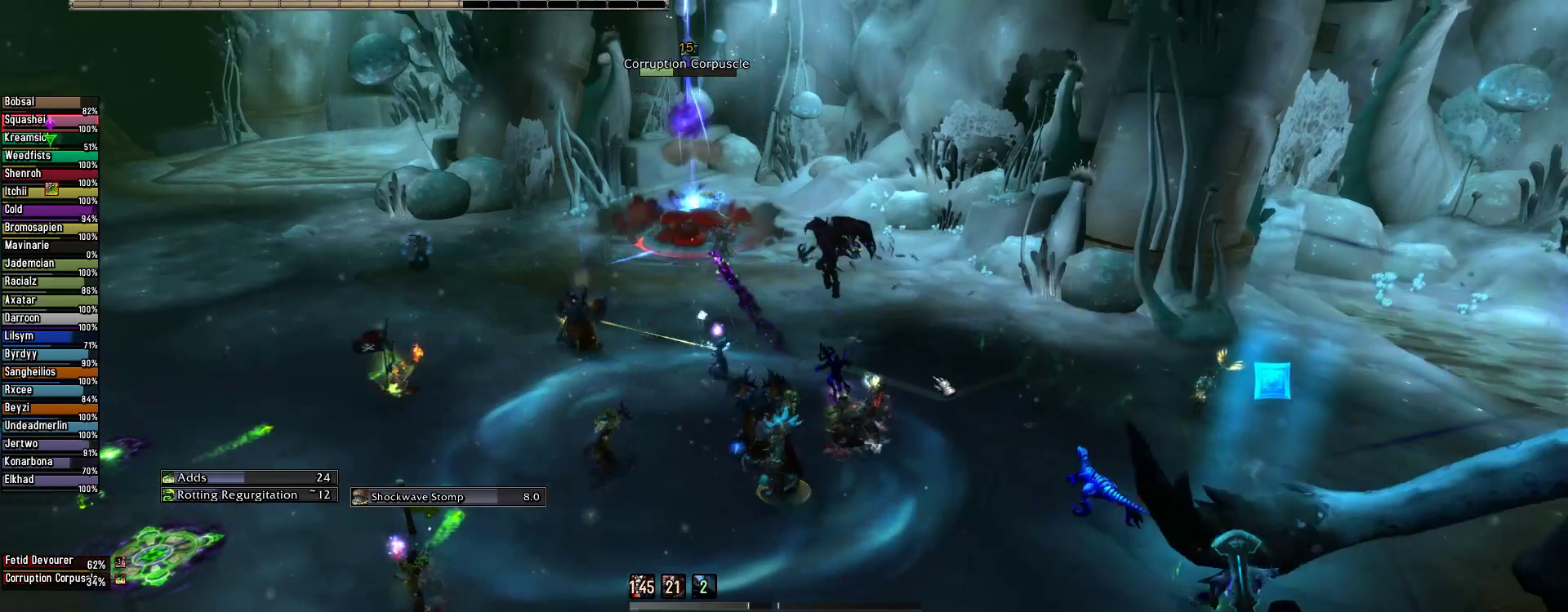
{"keys": [], "mouse": ["right"], "events": [[45, "3", "down"], [45, "mouse_right", "down"], [178, "3", "up"], [267, "3", "down"], [356, "3", "up"]]}
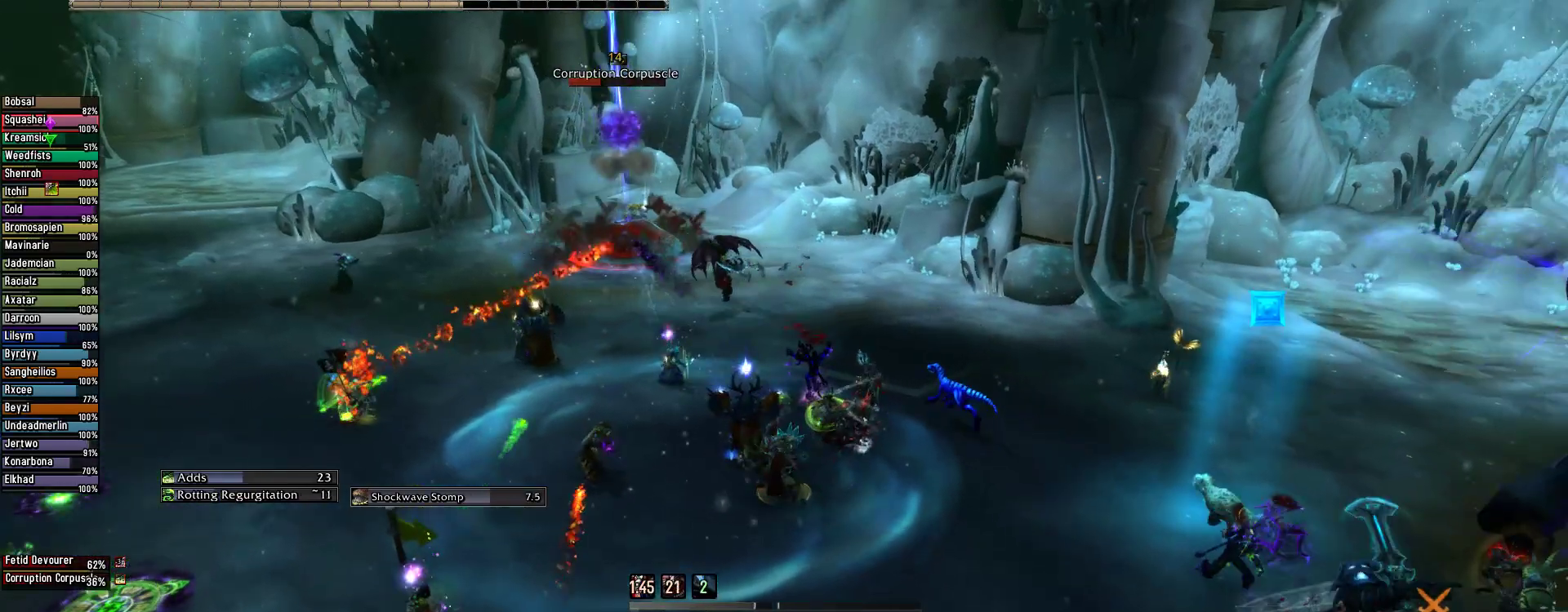
{"keys": [], "mouse": ["right"], "events": [[22, "3", "down"], [111, "3", "up"], [200, "3", "down"], [289, "3", "up"], [400, "3", "down"], [489, "3", "up"]]}
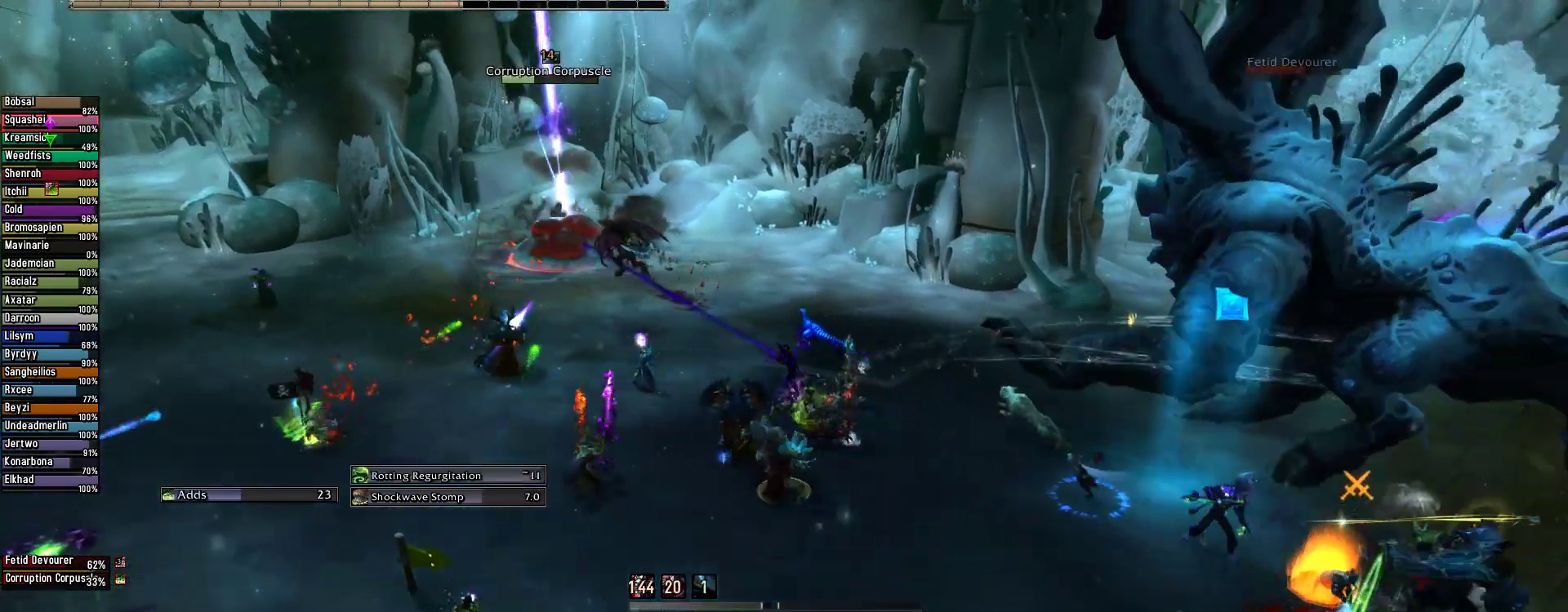
{"keys": ["3"], "mouse": ["right"], "events": [[67, "3", "down"], [156, "3", "up"], [245, "3", "down"], [356, "3", "up"], [489, "3", "down"]]}
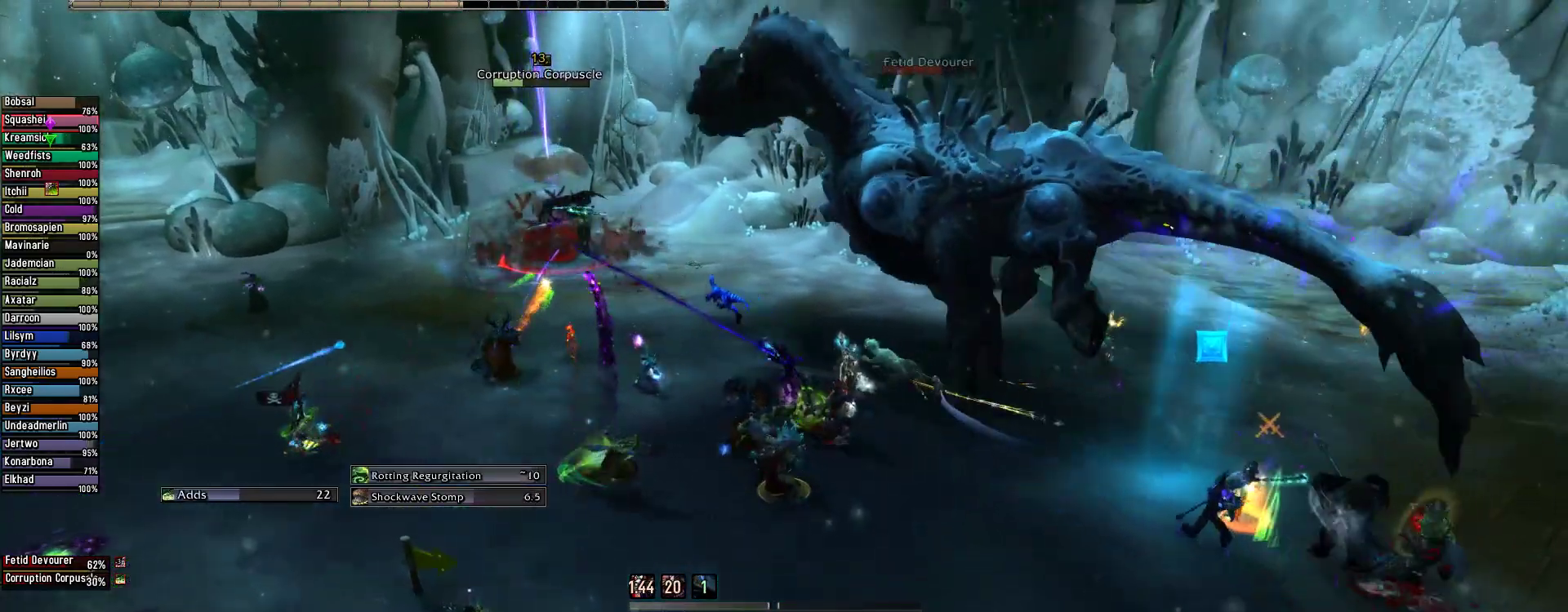
{"keys": [], "mouse": [], "events": [[89, "3", "up"], [178, "3", "down"], [178, "mouse_right", "up"], [333, "3", "up"], [422, "3", "down"], [511, "3", "up"]]}
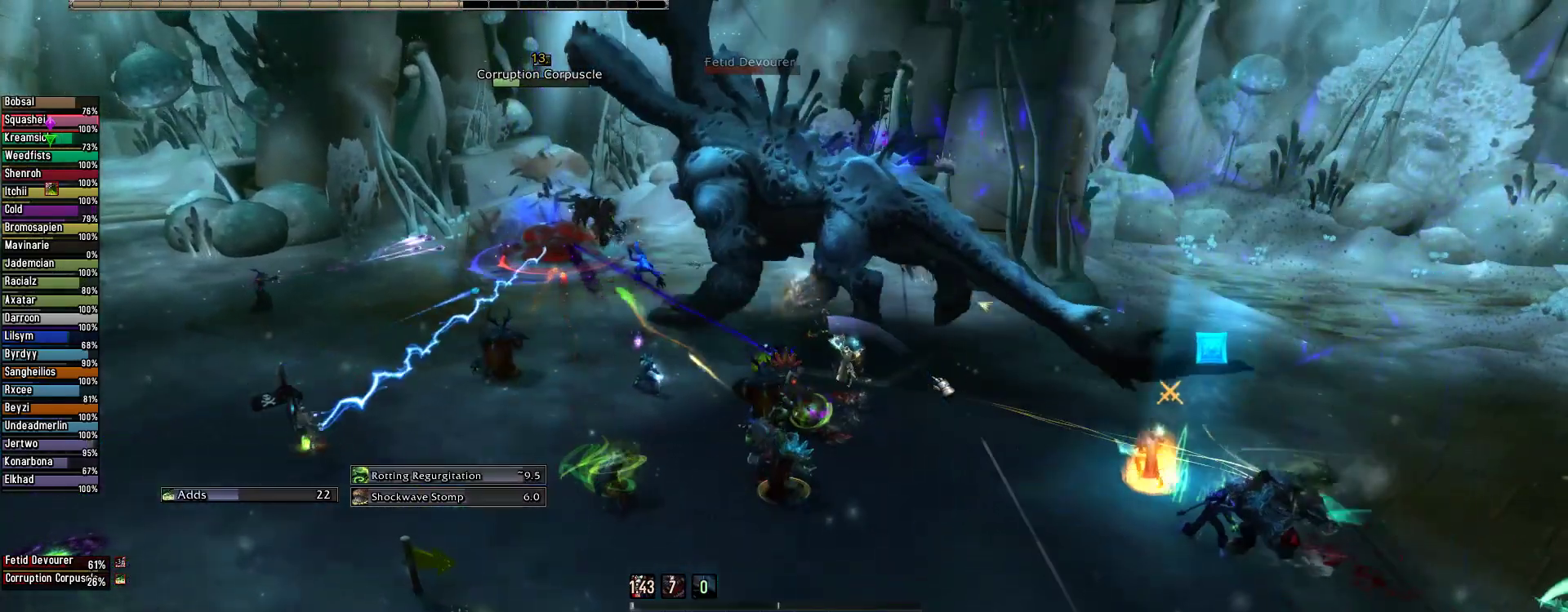
{"keys": [], "mouse": [], "events": [[89, "3", "down"], [245, "3", "up"]]}
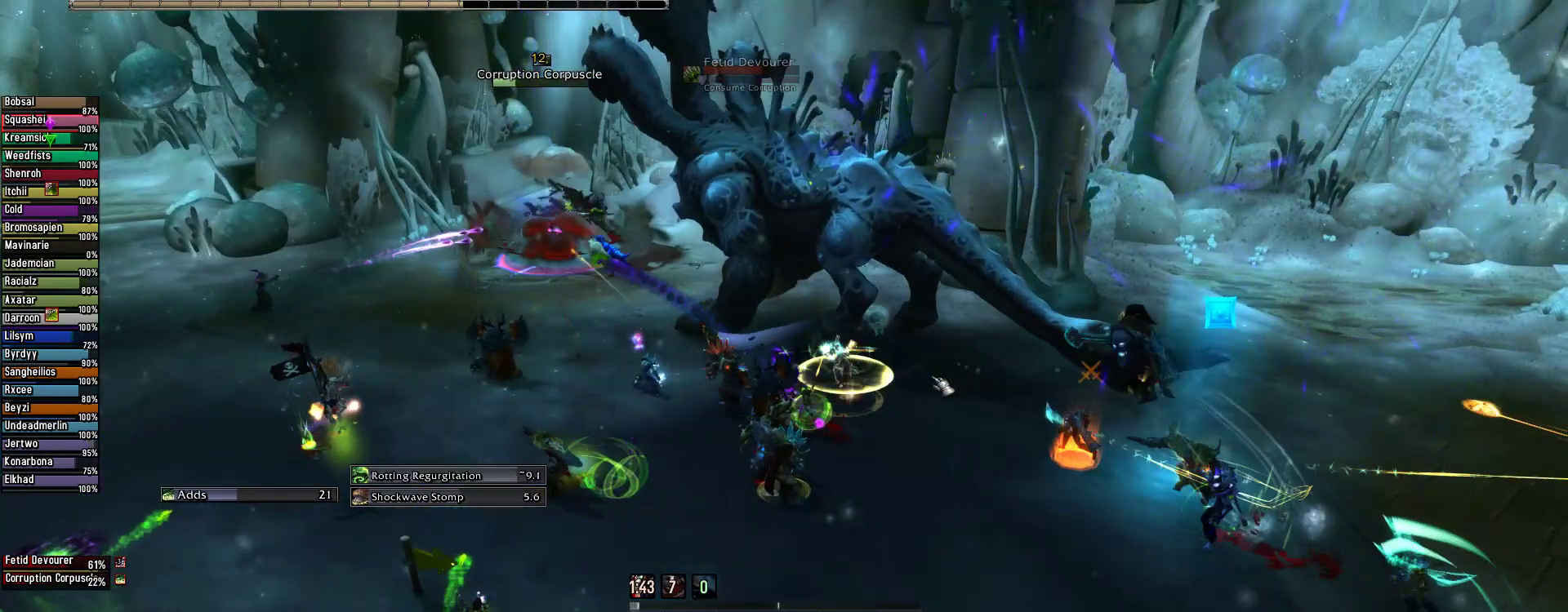
{"keys": [], "mouse": [], "events": [[89, "2", "down"], [222, "2", "up"], [311, "2", "down"], [444, "2", "up"]]}
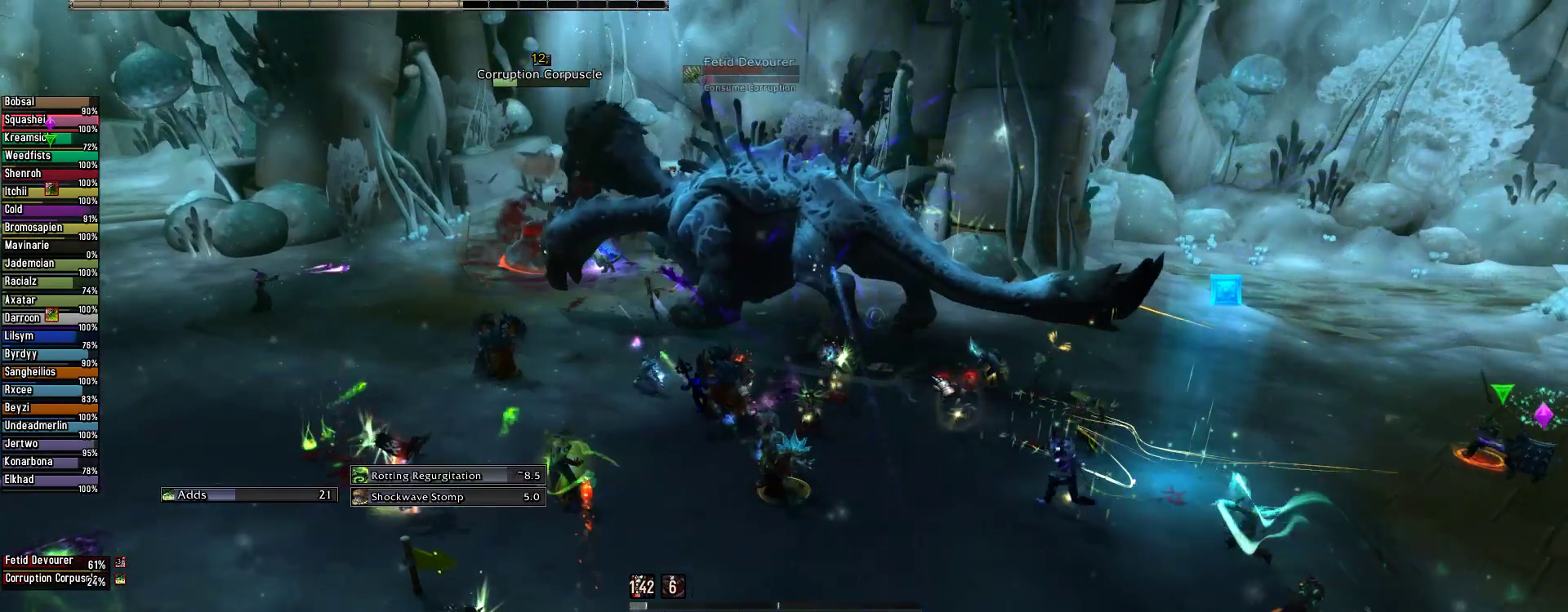
{"keys": ["2"], "mouse": [], "events": [[45, "2", "down"], [133, "2", "up"], [267, "2", "down"], [356, "2", "up"], [467, "2", "down"]]}
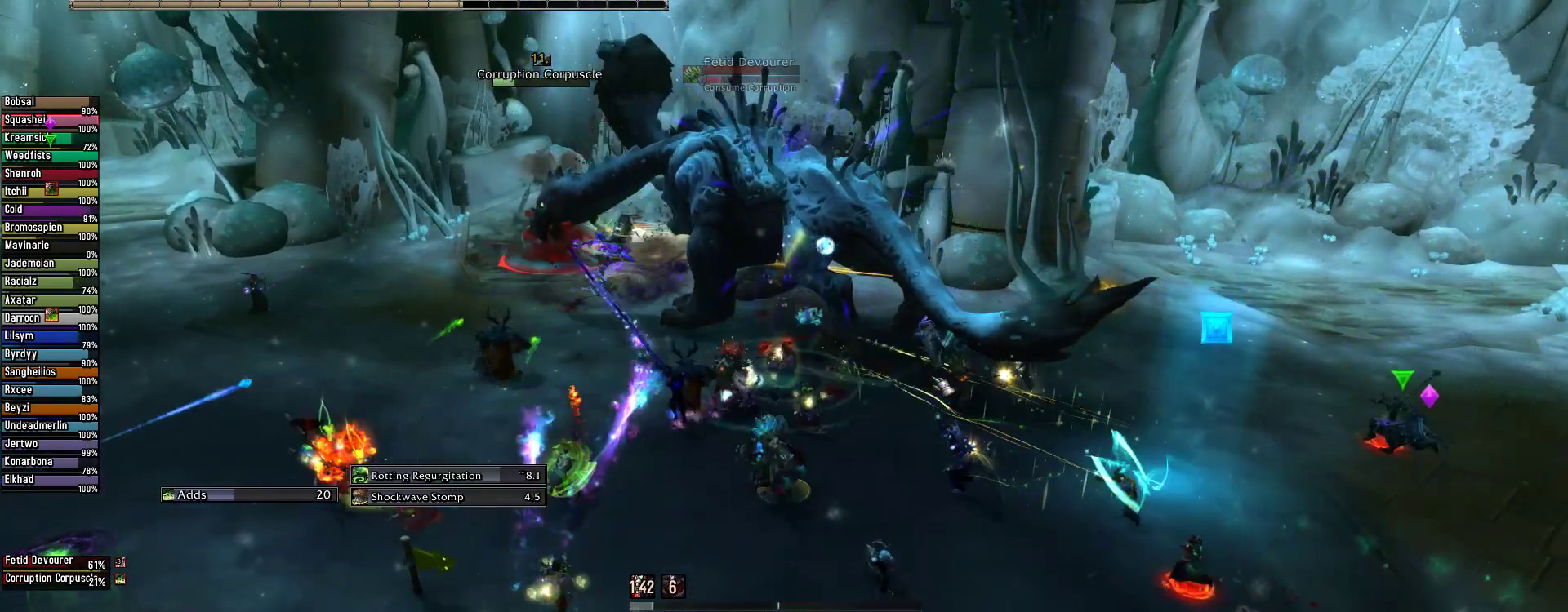
{"keys": [], "mouse": ["wheel"], "events": [[111, "2", "up"], [200, "2", "down"], [289, "2", "up"], [444, "mouse_wheel", "down"]]}
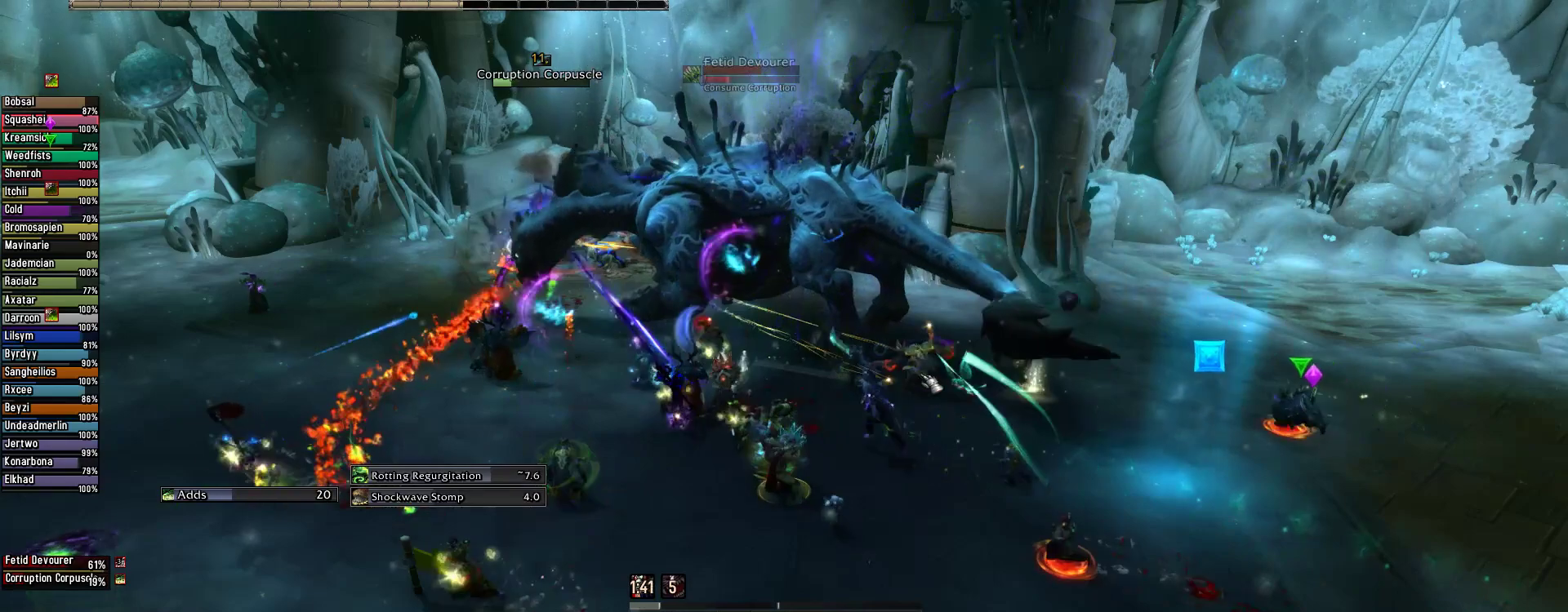
{"keys": [], "mouse": ["wheel"], "events": [[200, "mouse_wheel", "up"], [489, "mouse_wheel", "down"]]}
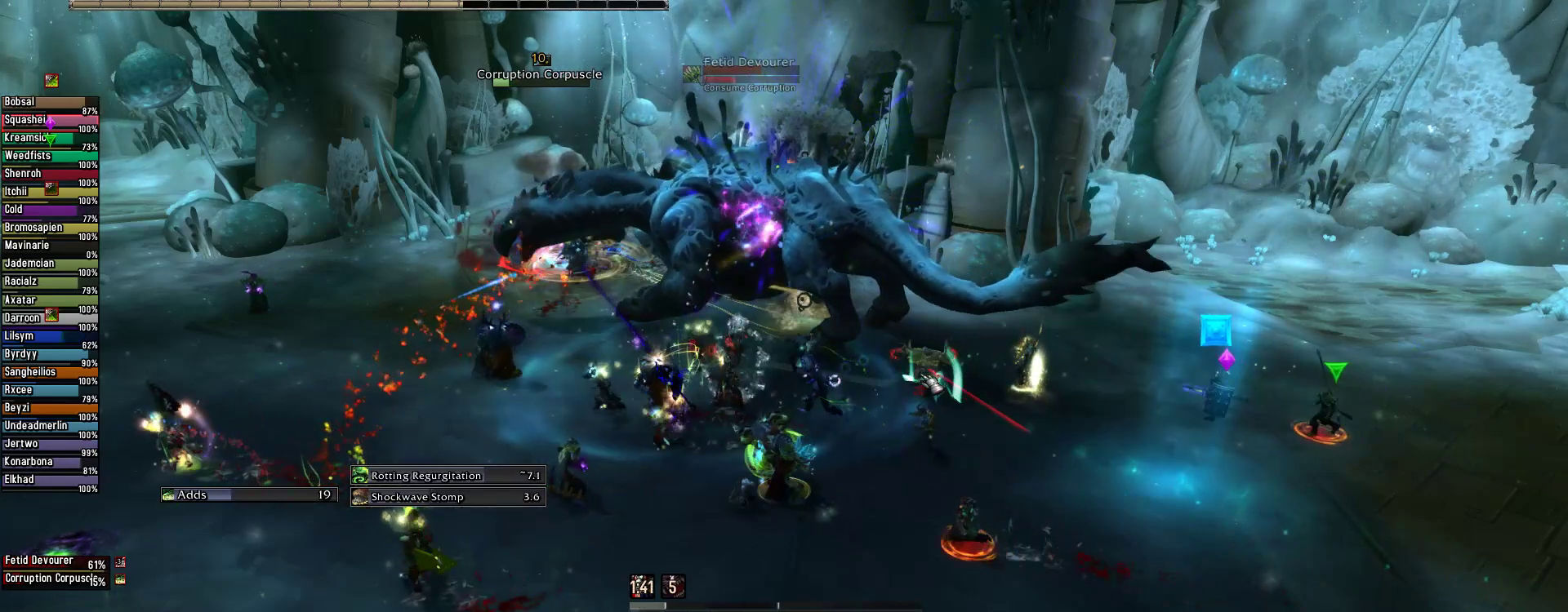
{"keys": [], "mouse": [], "events": [[178, "mouse_wheel", "up"]]}
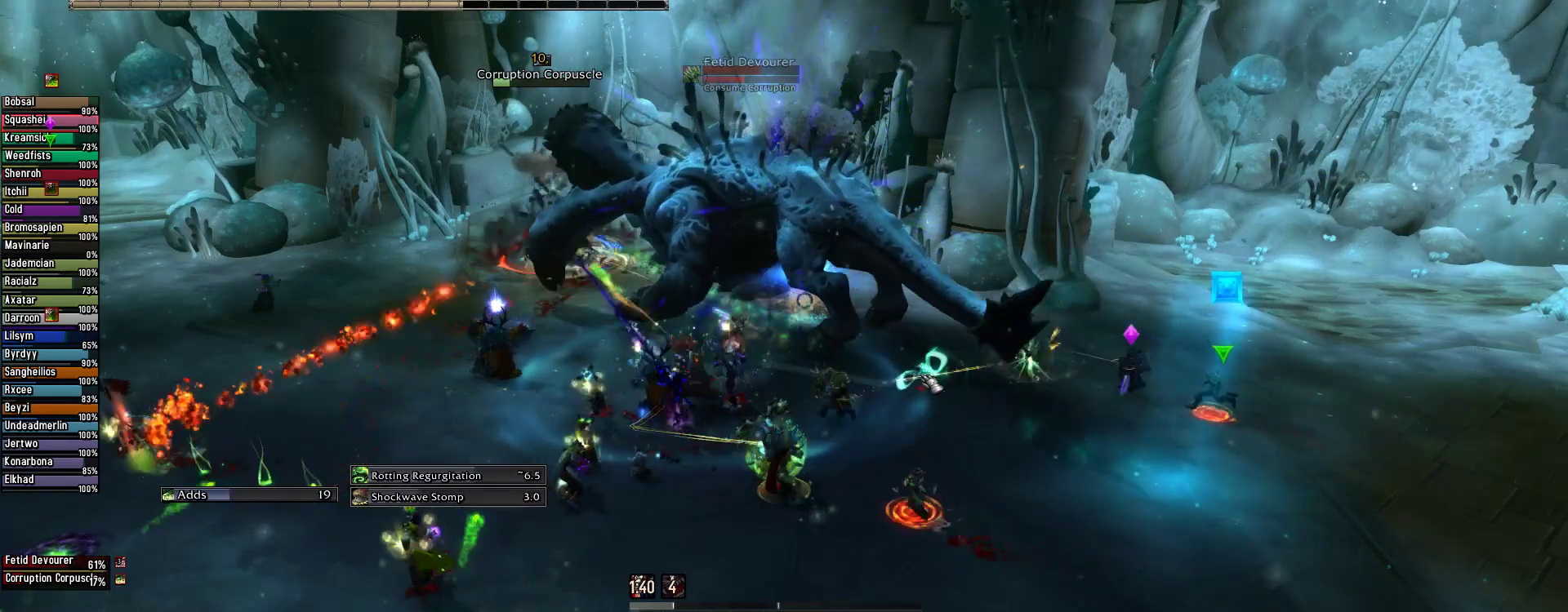
{"keys": [], "mouse": [], "events": [[111, "mouse_wheel", "down"], [333, "mouse_wheel", "up"]]}
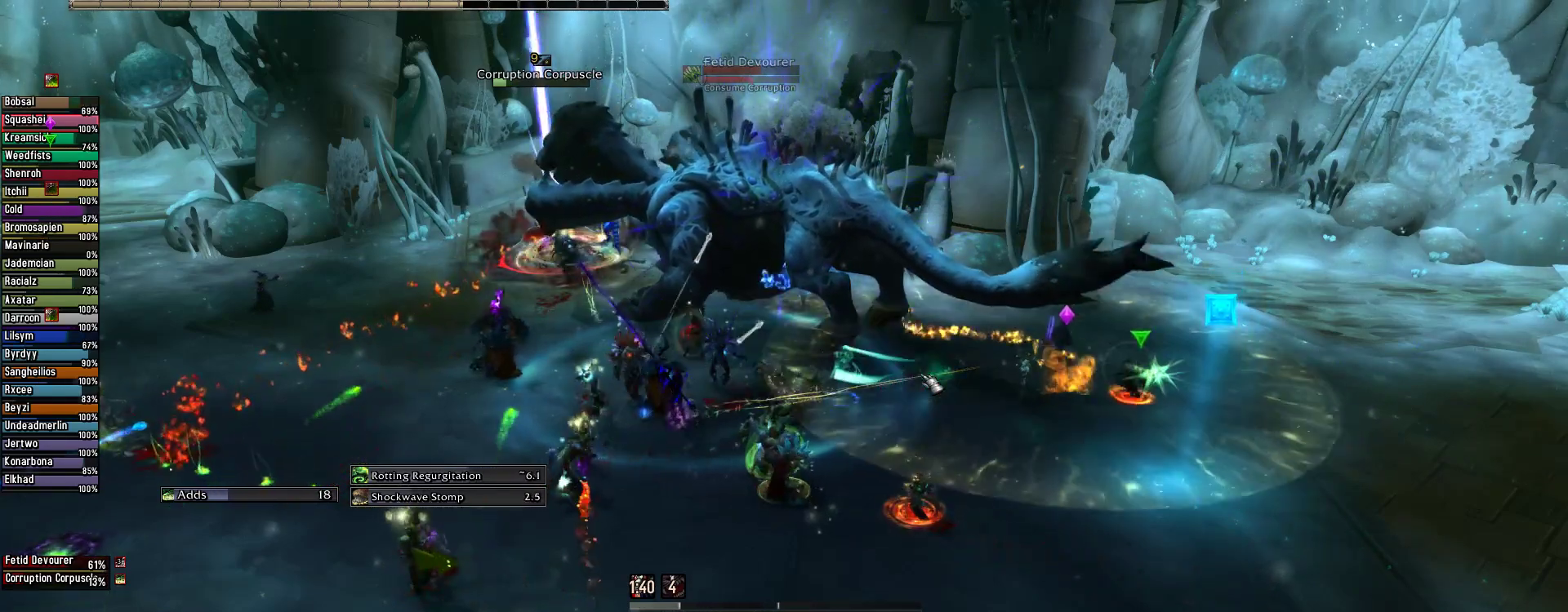
{"keys": [], "mouse": [], "events": [[178, "mouse_wheel", "down"], [311, "mouse_wheel", "up"]]}